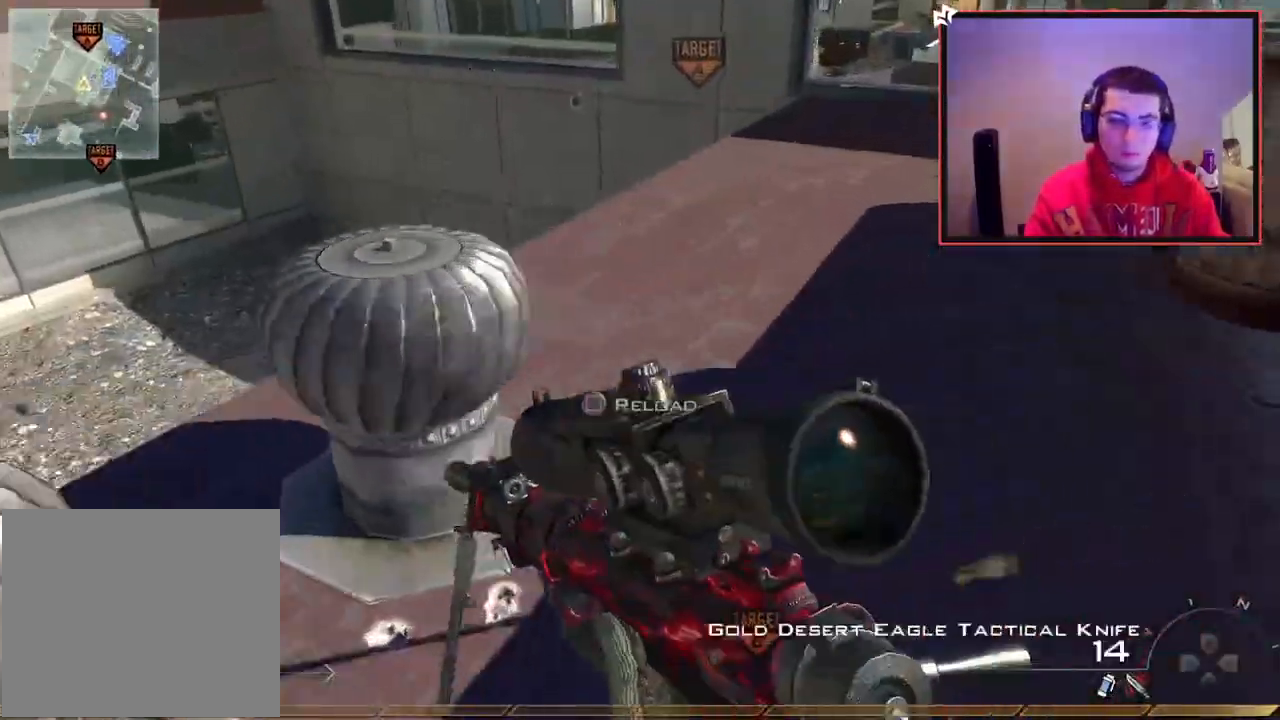
Gameplay with a controller (PlayStation layout); each line is a JSON object with the inputs held at the frame after it. "events" lists button and stick changes between this image and that frame as [ms after this image, input, new state], when the widget could be followed in between.
{"buttons": [], "left_stick": "up-right", "right_stick": "center", "events": [[217, "right_stick", "up-left"], [334, "right_stick", "center"], [451, "TRIANGLE", "down"], [484, "TRIANGLE", "up"]]}
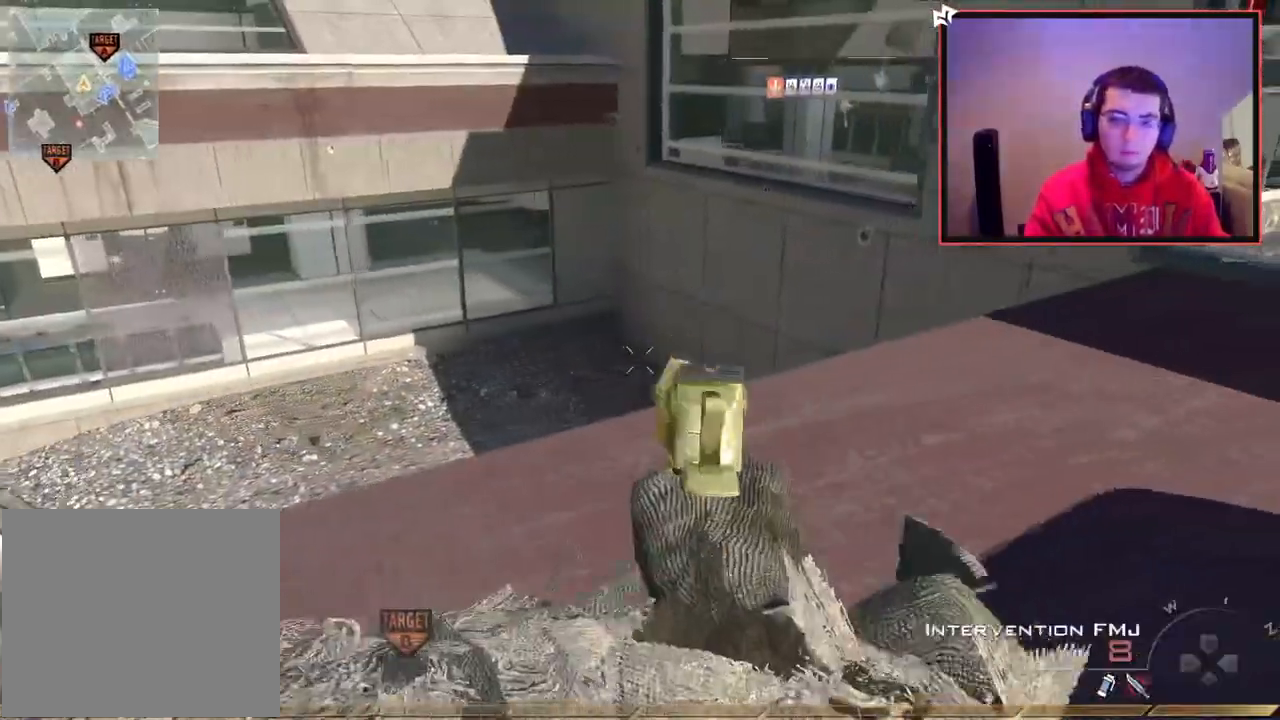
{"buttons": [], "left_stick": "center", "right_stick": "center", "events": [[317, "left_stick", "center"], [434, "TRIANGLE", "down"], [500, "TRIANGLE", "up"]]}
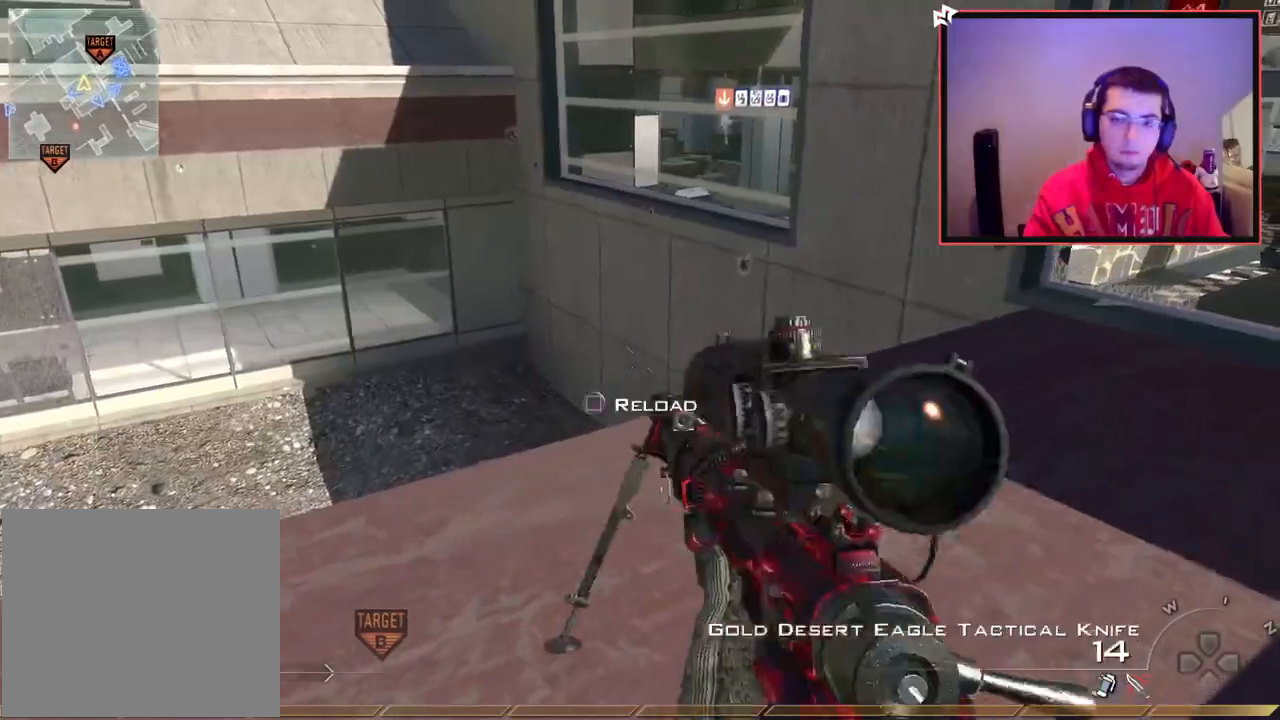
{"buttons": ["SQUARE", "TRIANGLE", "R2"], "left_stick": "center", "right_stick": "center", "events": [[67, "TRIANGLE", "down"], [134, "TRIANGLE", "up"], [201, "left_stick", "up-right"], [251, "SQUARE", "down"], [301, "R2", "down"], [301, "TRIANGLE", "down"], [401, "R2", "up"], [401, "TRIANGLE", "up"], [468, "left_stick", "center"], [484, "R2", "down"], [484, "TRIANGLE", "down"]]}
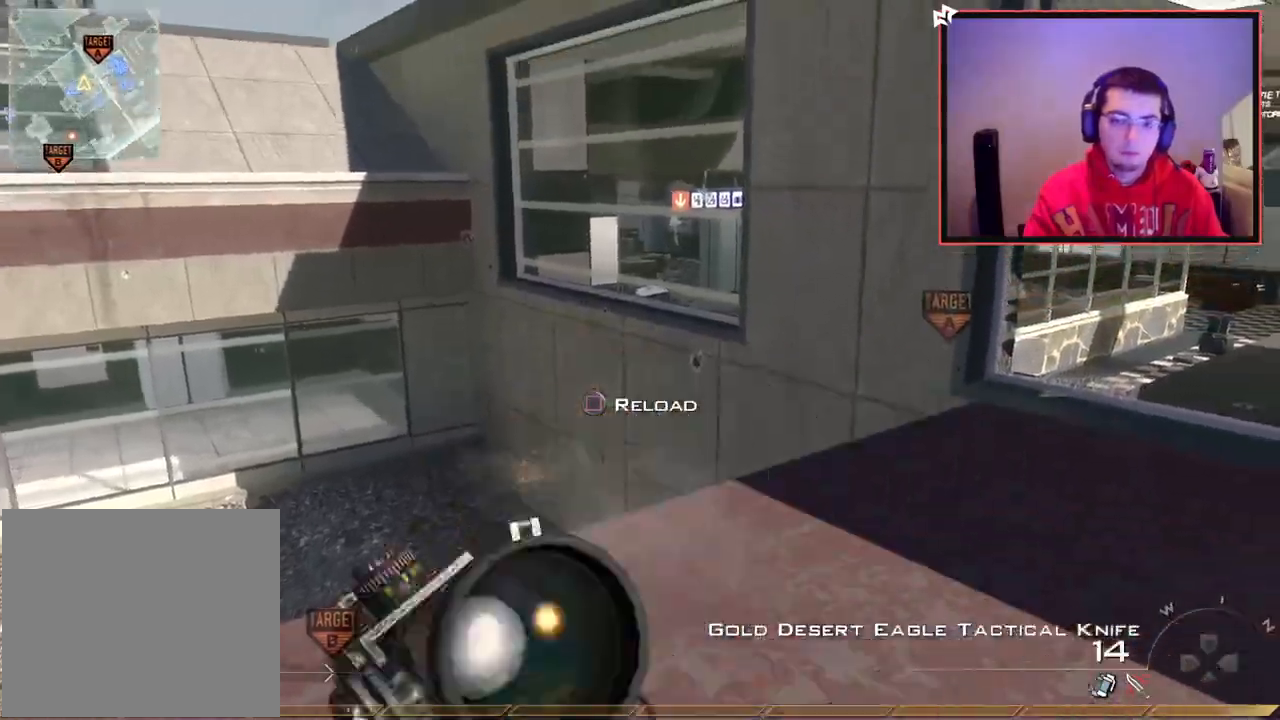
{"buttons": ["TRIANGLE", "R2"], "left_stick": "up-right", "right_stick": "center", "events": [[33, "R2", "up"], [33, "TRIANGLE", "up"], [117, "R2", "down"], [133, "TRIANGLE", "down"], [200, "R2", "up"], [200, "TRIANGLE", "up"], [284, "R2", "down"], [317, "TRIANGLE", "down"], [400, "TRIANGLE", "up"], [417, "R2", "up"], [434, "R2", "down"], [434, "left_stick", "up-right"], [450, "SQUARE", "up"], [467, "TRIANGLE", "down"]]}
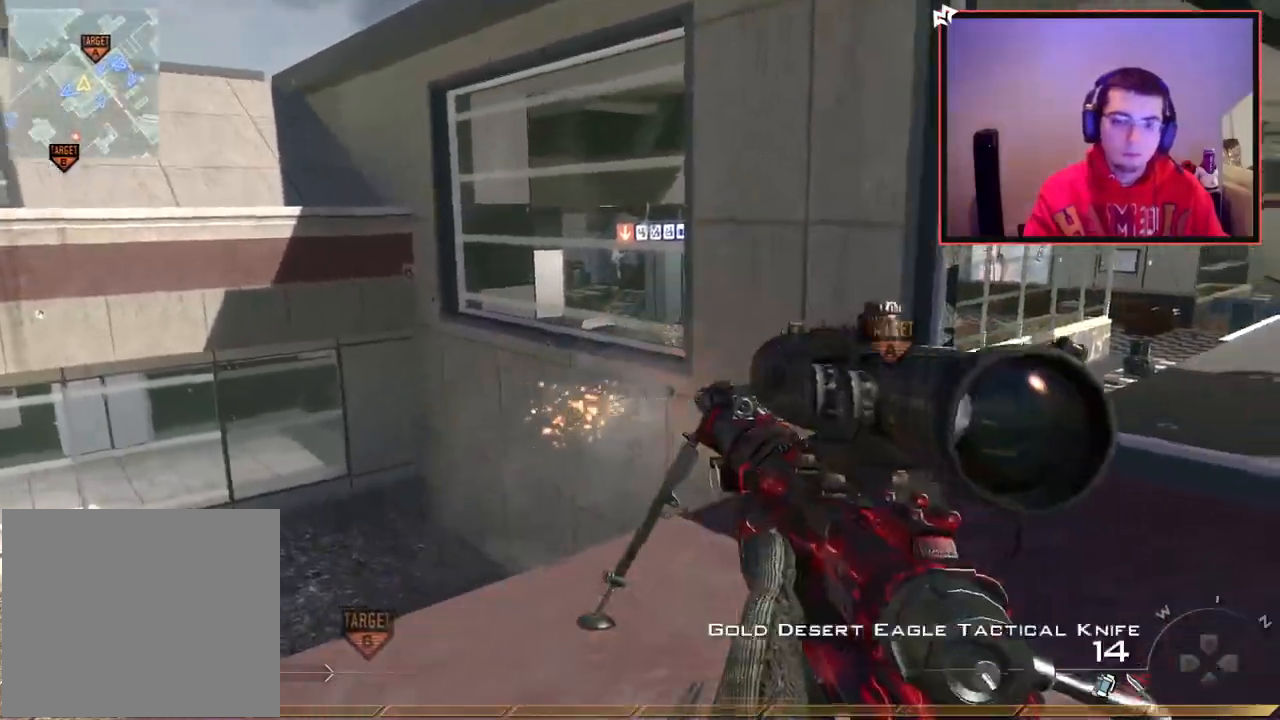
{"buttons": [], "left_stick": "up", "right_stick": "center", "events": [[84, "TRIANGLE", "up"], [84, "left_stick", "center"], [101, "R2", "up"], [468, "left_stick", "up"]]}
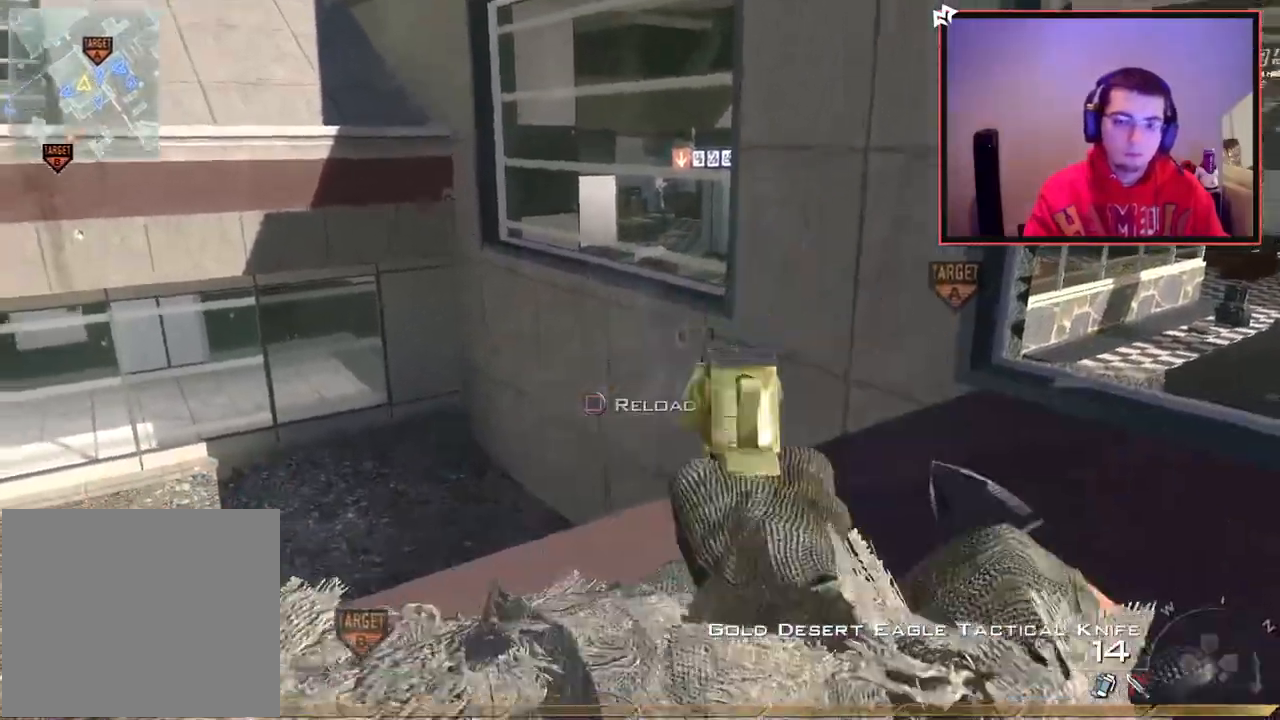
{"buttons": [], "left_stick": "up-right", "right_stick": "up-left", "events": [[17, "right_stick", "right"], [217, "R1", "down"], [300, "TOUCHPAD", "down"], [317, "TRIANGLE", "down"], [384, "R1", "up"], [417, "TOUCHPAD", "up"], [434, "left_stick", "up-right"], [450, "TRIANGLE", "up"], [467, "right_stick", "up-left"]]}
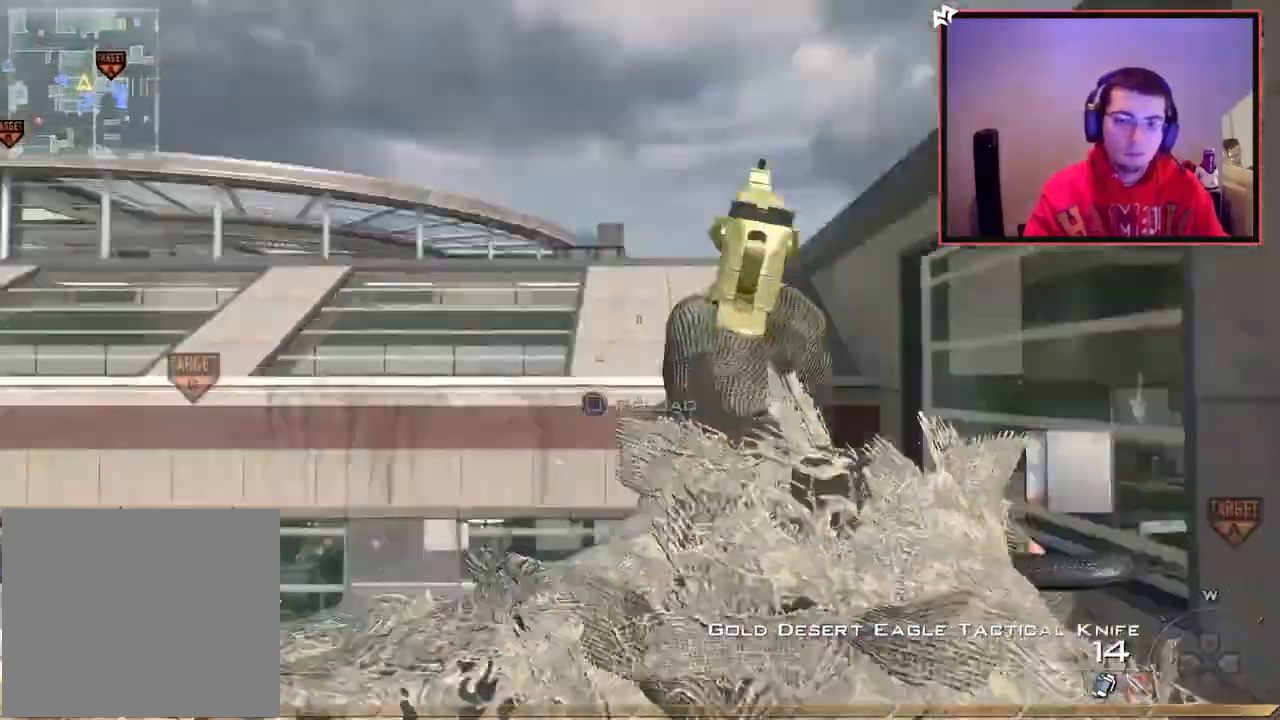
{"buttons": ["L3"], "left_stick": "up-left", "right_stick": "right", "events": [[101, "TRIANGLE", "down"], [134, "left_stick", "center"], [167, "right_stick", "left"], [201, "TRIANGLE", "up"], [251, "left_stick", "up"], [301, "right_stick", "down-left"], [351, "L3", "down"], [434, "left_stick", "up-left"], [484, "right_stick", "right"]]}
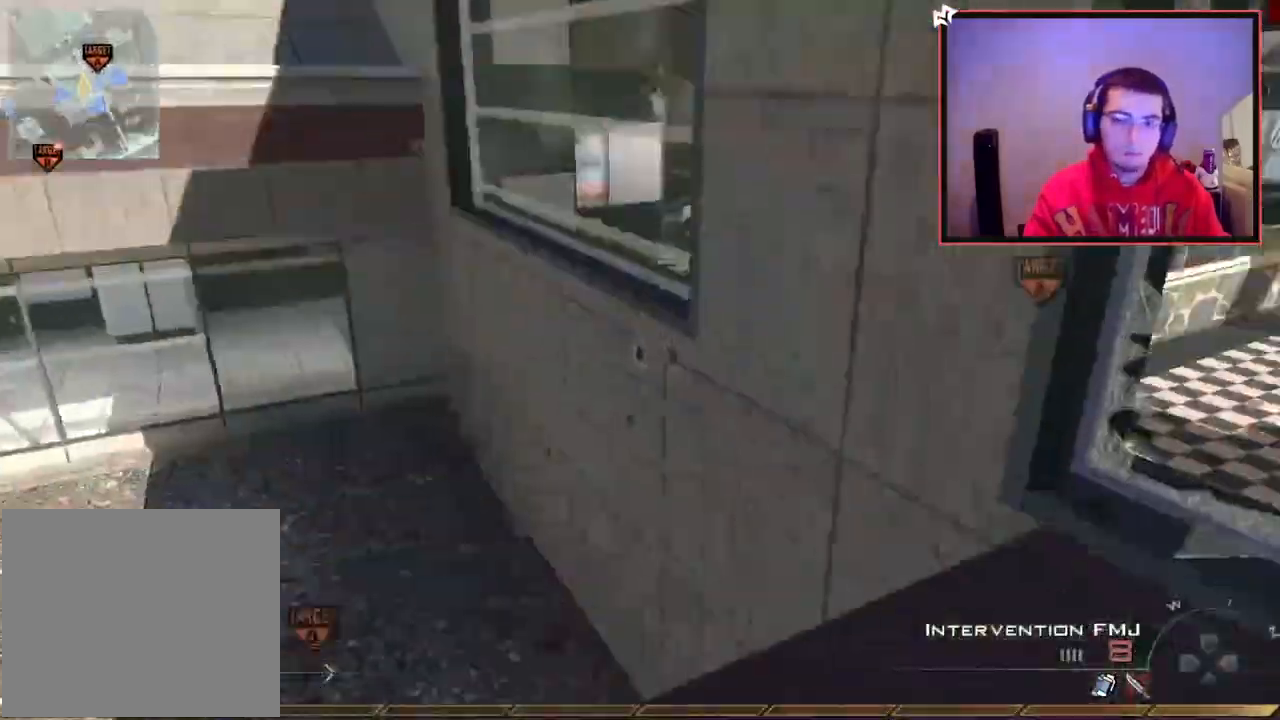
{"buttons": [], "left_stick": "up", "right_stick": "right", "events": [[50, "CROSS", "down"], [50, "L3", "up"], [167, "left_stick", "up"], [234, "R1", "down"], [251, "CROSS", "up"], [367, "TRIANGLE", "down"], [367, "right_stick", "center"], [417, "TOUCHPAD", "down"], [451, "right_stick", "right"], [467, "R1", "up"], [484, "TOUCHPAD", "up"], [501, "TRIANGLE", "up"]]}
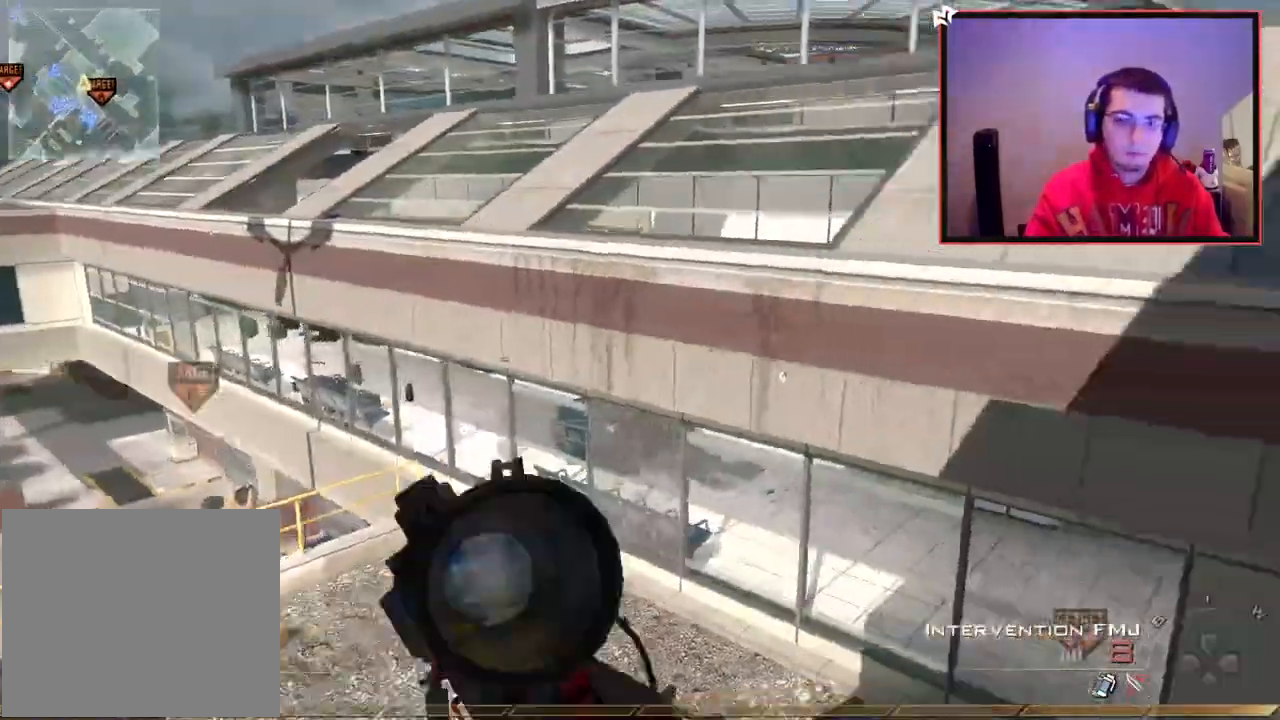
{"buttons": ["R1", "R2"], "left_stick": "up", "right_stick": "center", "events": [[16, "left_stick", "center"], [283, "left_stick", "up-right"], [317, "right_stick", "center"], [333, "R2", "down"], [367, "R1", "down"], [434, "left_stick", "up"]]}
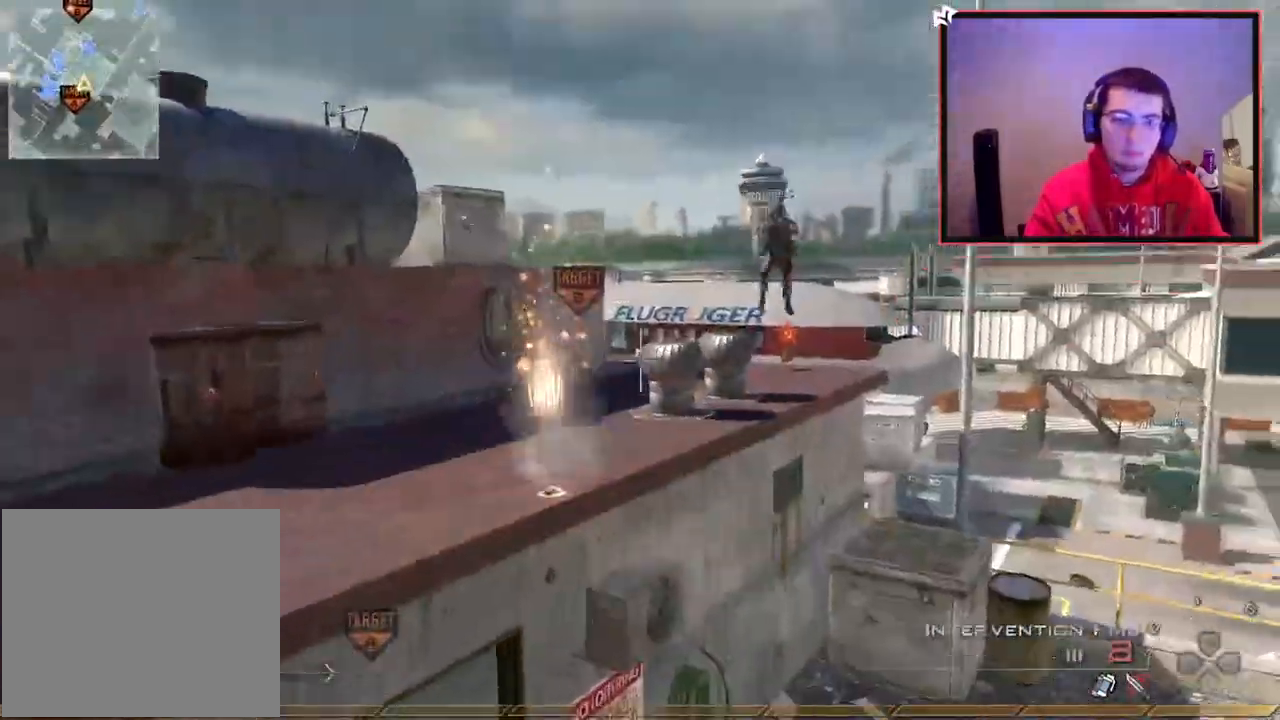
{"buttons": ["R1"], "left_stick": "up", "right_stick": "center", "events": [[84, "R2", "up"], [351, "TRIANGLE", "down"], [501, "TRIANGLE", "up"]]}
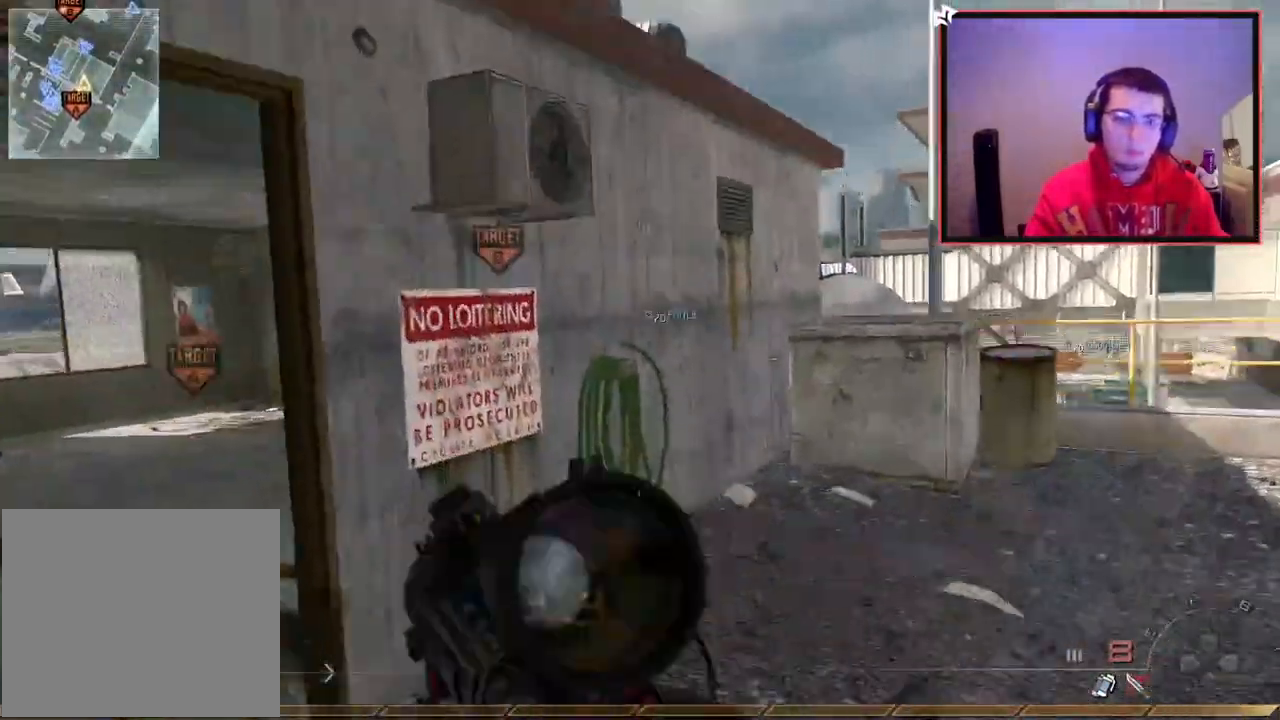
{"buttons": [], "left_stick": "up", "right_stick": "center", "events": [[33, "SQUARE", "down"], [217, "SQUARE", "up"], [233, "R1", "up"]]}
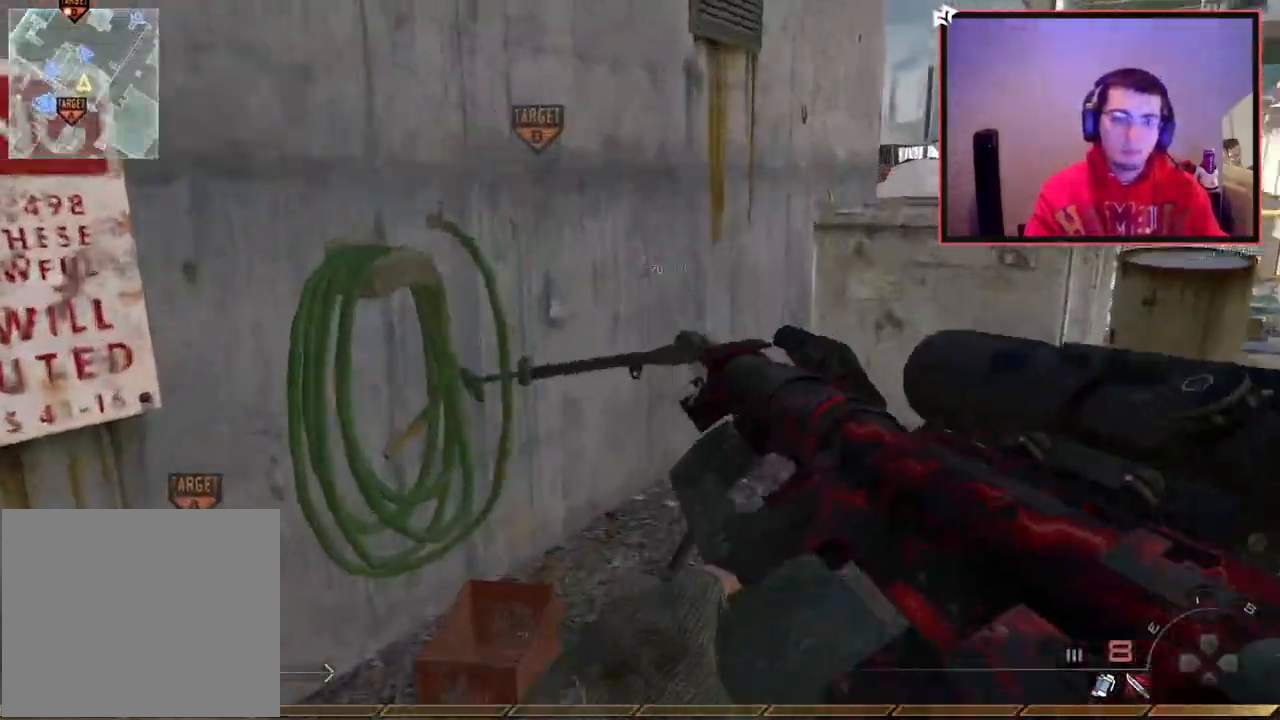
{"buttons": [], "left_stick": "up", "right_stick": "center", "events": [[134, "right_stick", "right"], [217, "right_stick", "center"]]}